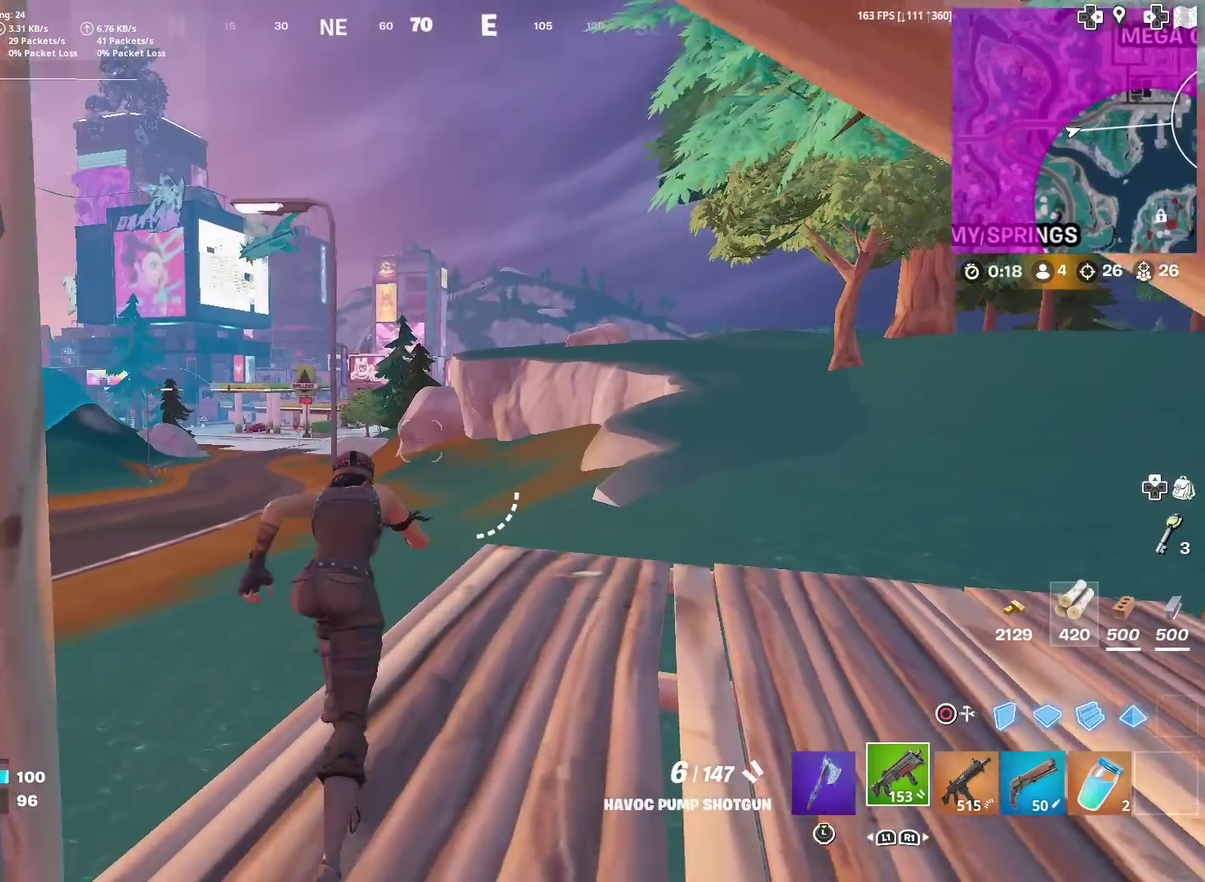
Gameplay with a controller (PlayStation layout); each line is a JSON object with the inputs held at the frame after it (dt_ms = milliseconds from this image to that frame). "events" lists button and stick changes between this image and that frame as [ms after this image, input, new state], when the widget could be followed in between. Not read: L1 R1 TOUCHPAD.
{"dt_ms": 300, "buttons": [], "left_stick": "up", "right_stick": "center", "events": []}
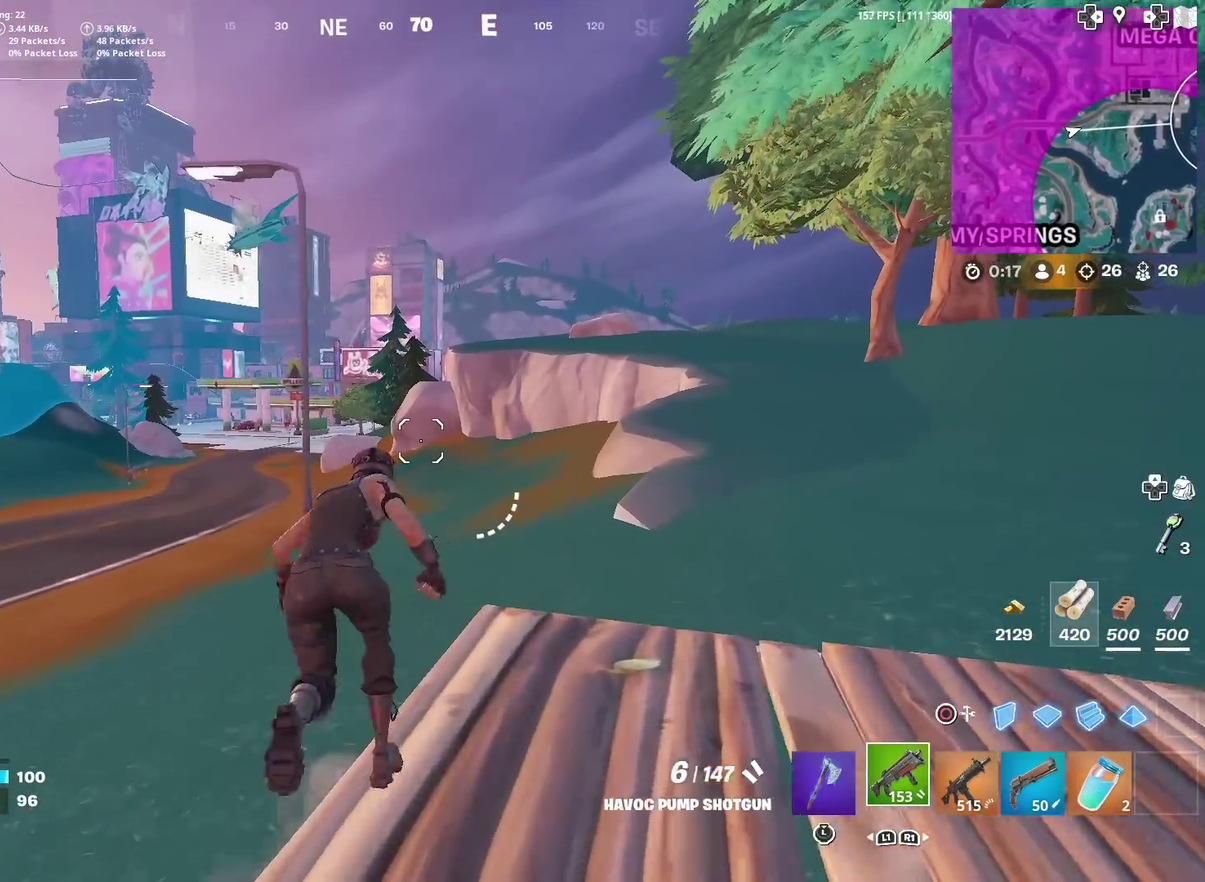
{"dt_ms": 901, "buttons": [], "left_stick": "up", "right_stick": "center", "events": [[634, "right_stick", "up-right"], [751, "right_stick", "center"]]}
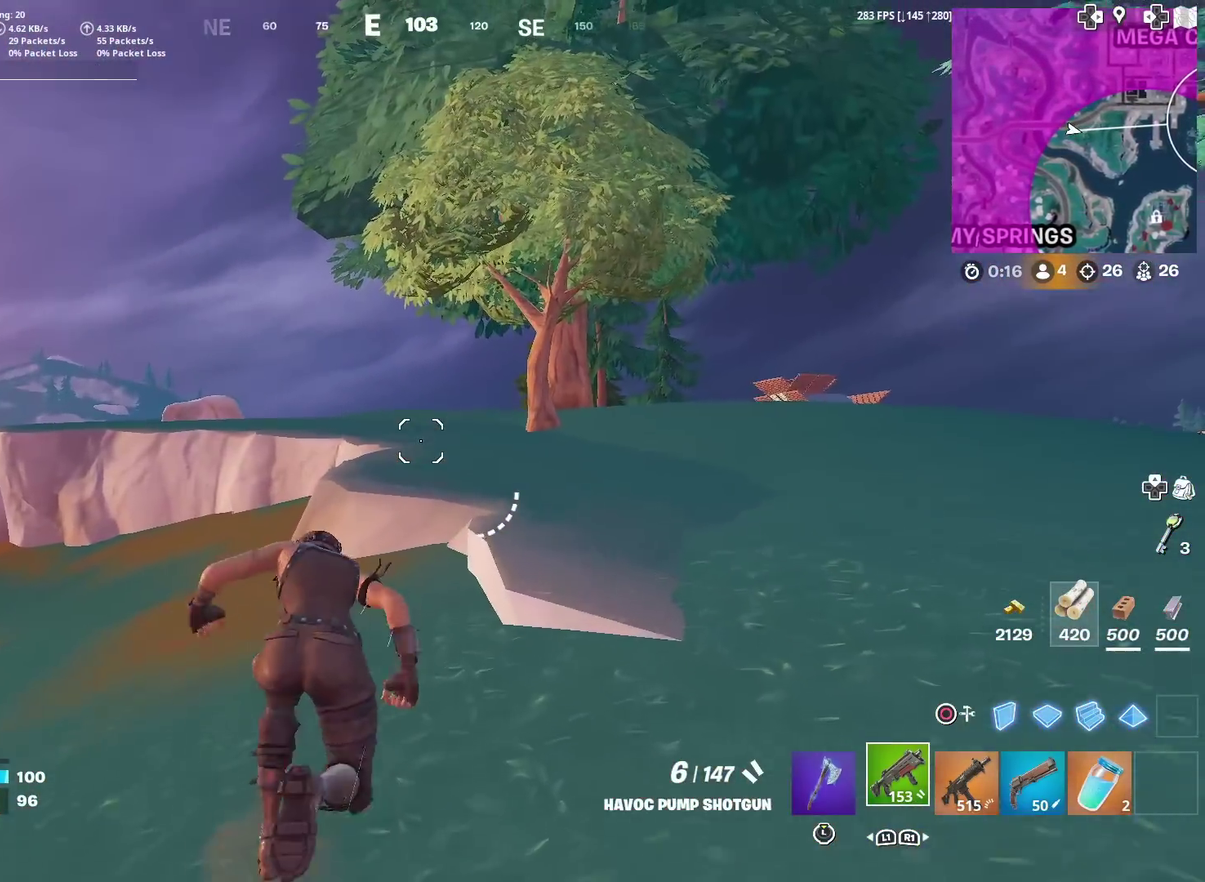
{"dt_ms": 300, "buttons": [], "left_stick": "up-left", "right_stick": "left", "events": [[284, "left_stick", "up-left"], [284, "right_stick", "left"]]}
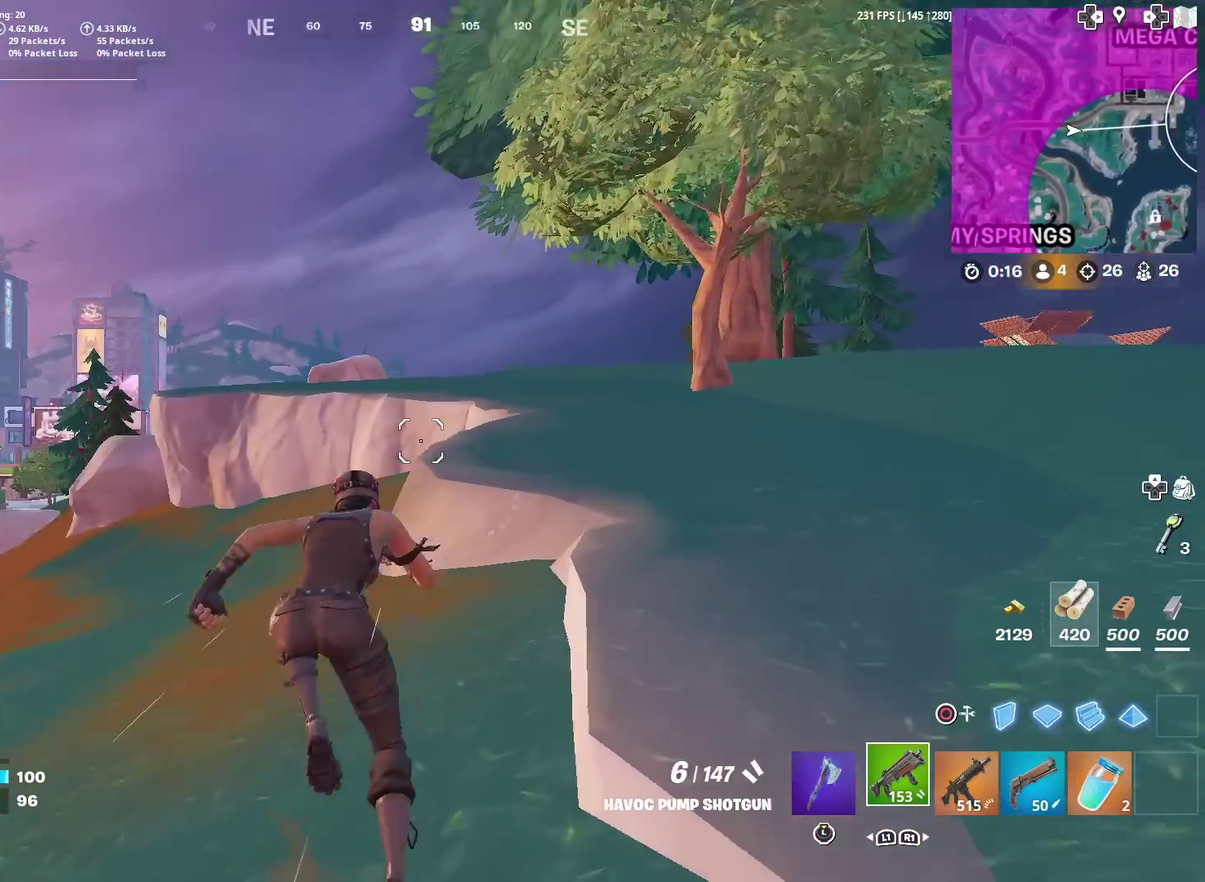
{"dt_ms": 701, "buttons": [], "left_stick": "up-left", "right_stick": "center", "events": [[50, "right_stick", "center"], [117, "left_stick", "up"], [534, "right_stick", "right"], [651, "right_stick", "center"], [701, "left_stick", "up-left"]]}
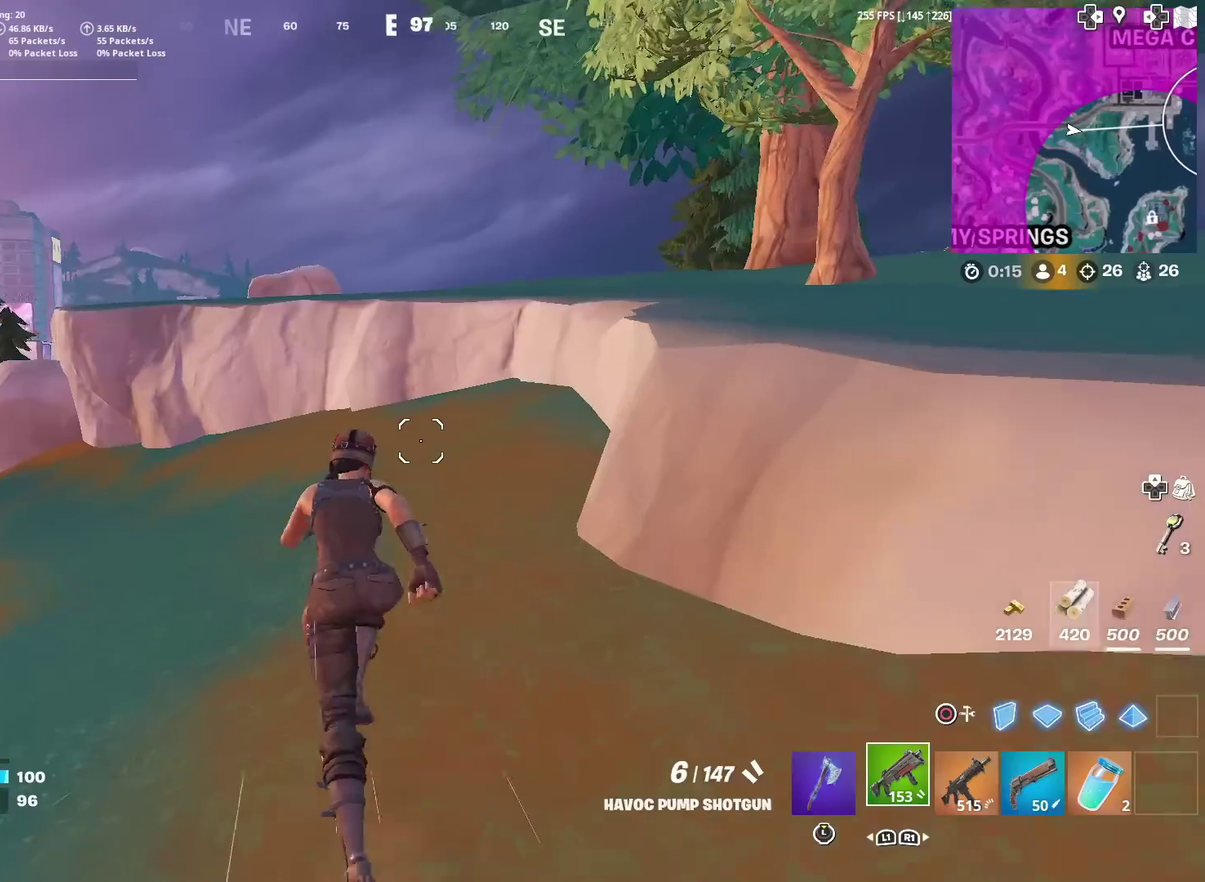
{"dt_ms": 300, "buttons": [], "left_stick": "up", "right_stick": "center", "events": [[50, "left_stick", "up"], [117, "right_stick", "right"], [183, "right_stick", "center"]]}
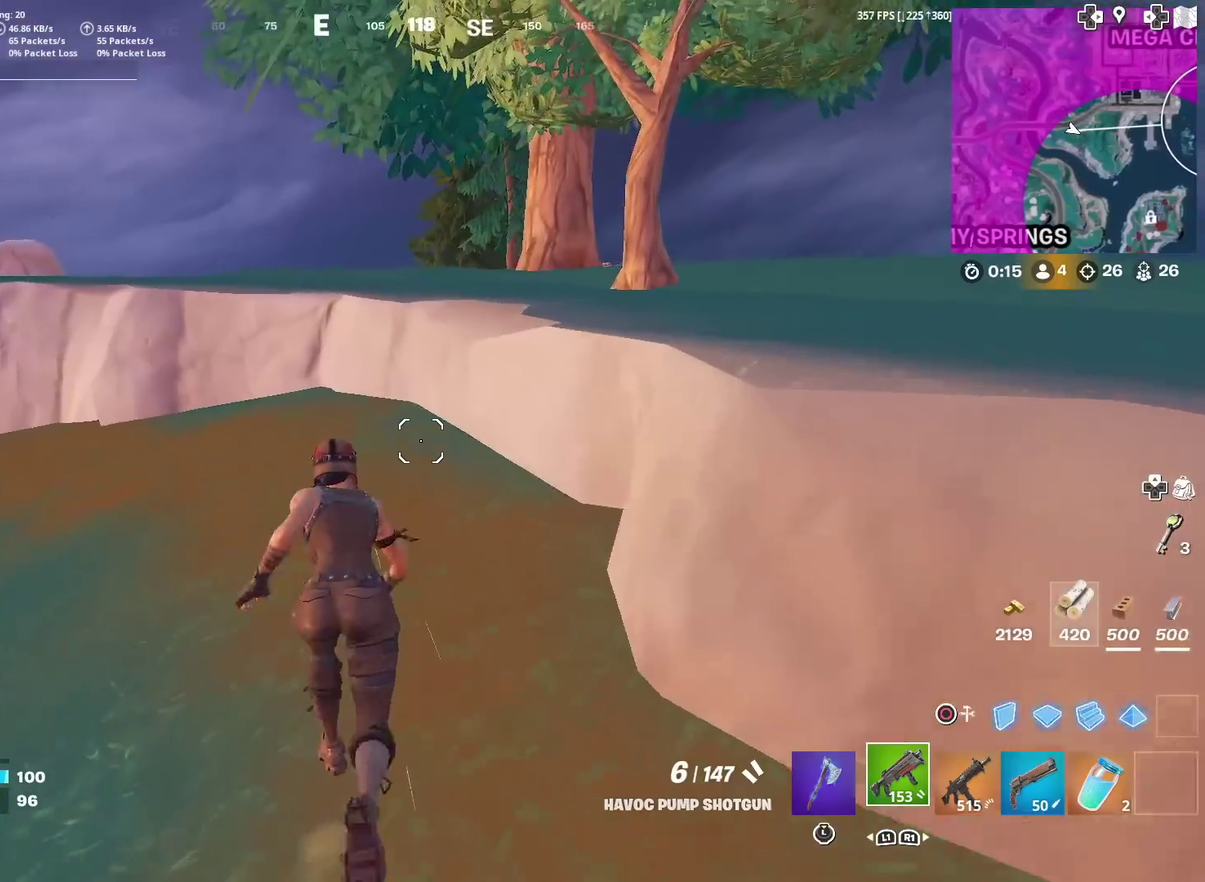
{"dt_ms": 601, "buttons": [], "left_stick": "up", "right_stick": "center", "events": []}
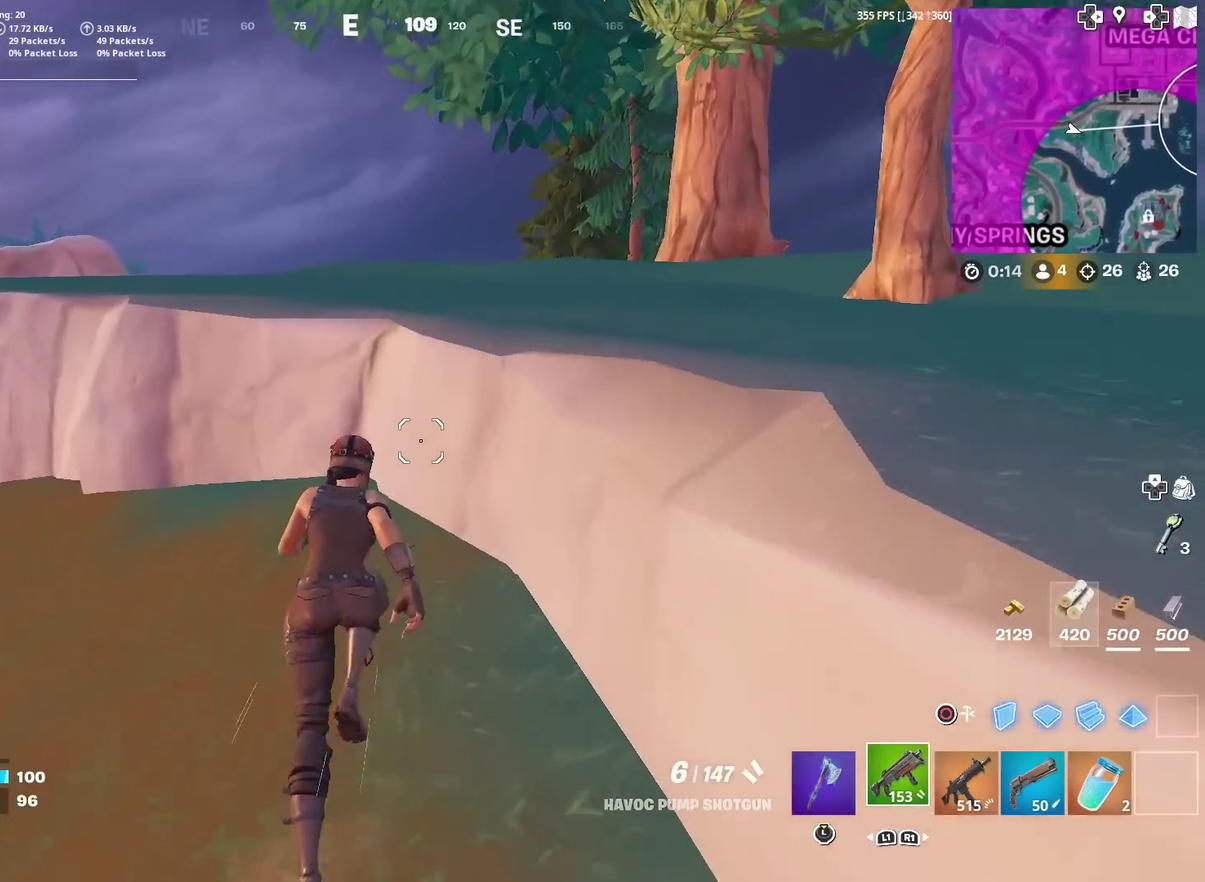
{"dt_ms": 400, "buttons": [], "left_stick": "up", "right_stick": "left", "events": [[83, "CROSS", "down"], [183, "CROSS", "up"], [367, "right_stick", "left"]]}
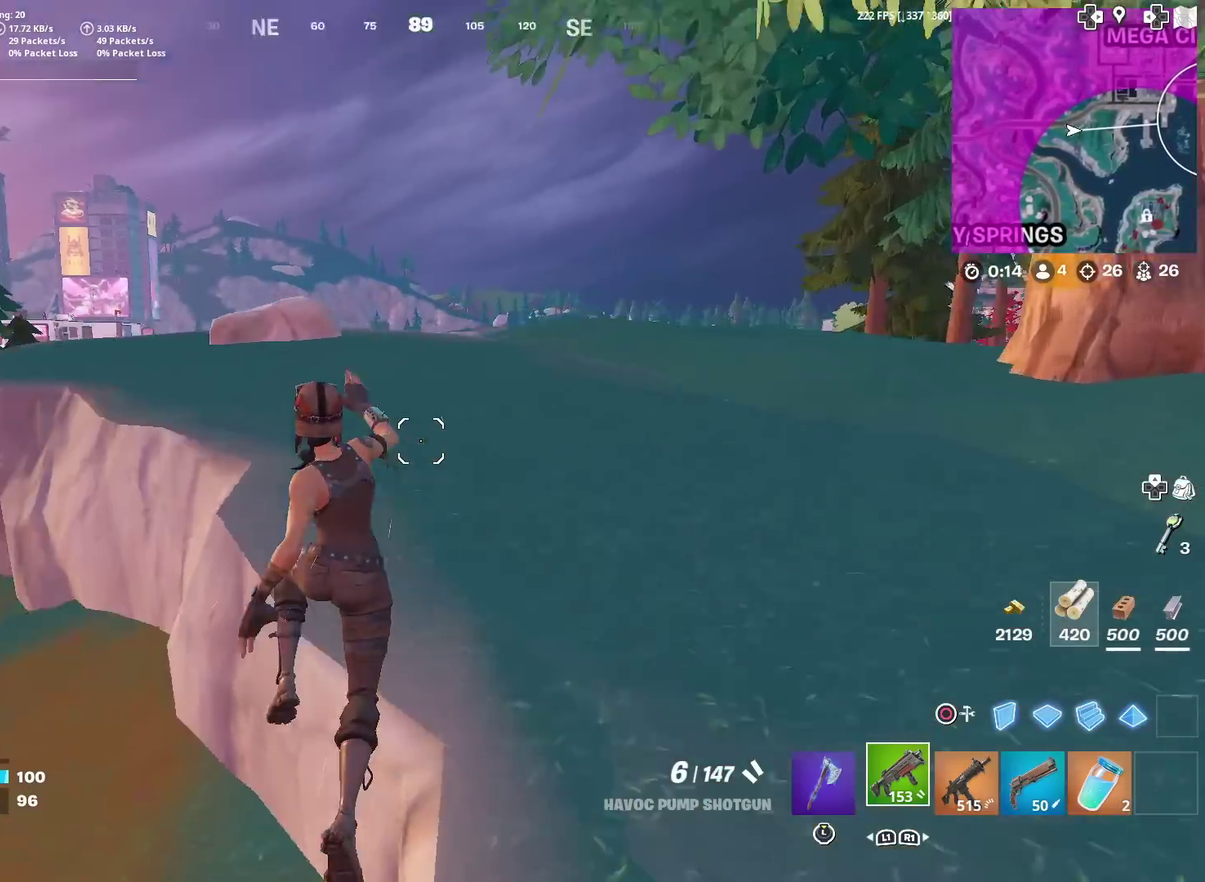
{"dt_ms": 601, "buttons": [], "left_stick": "up", "right_stick": "center", "events": [[50, "right_stick", "center"]]}
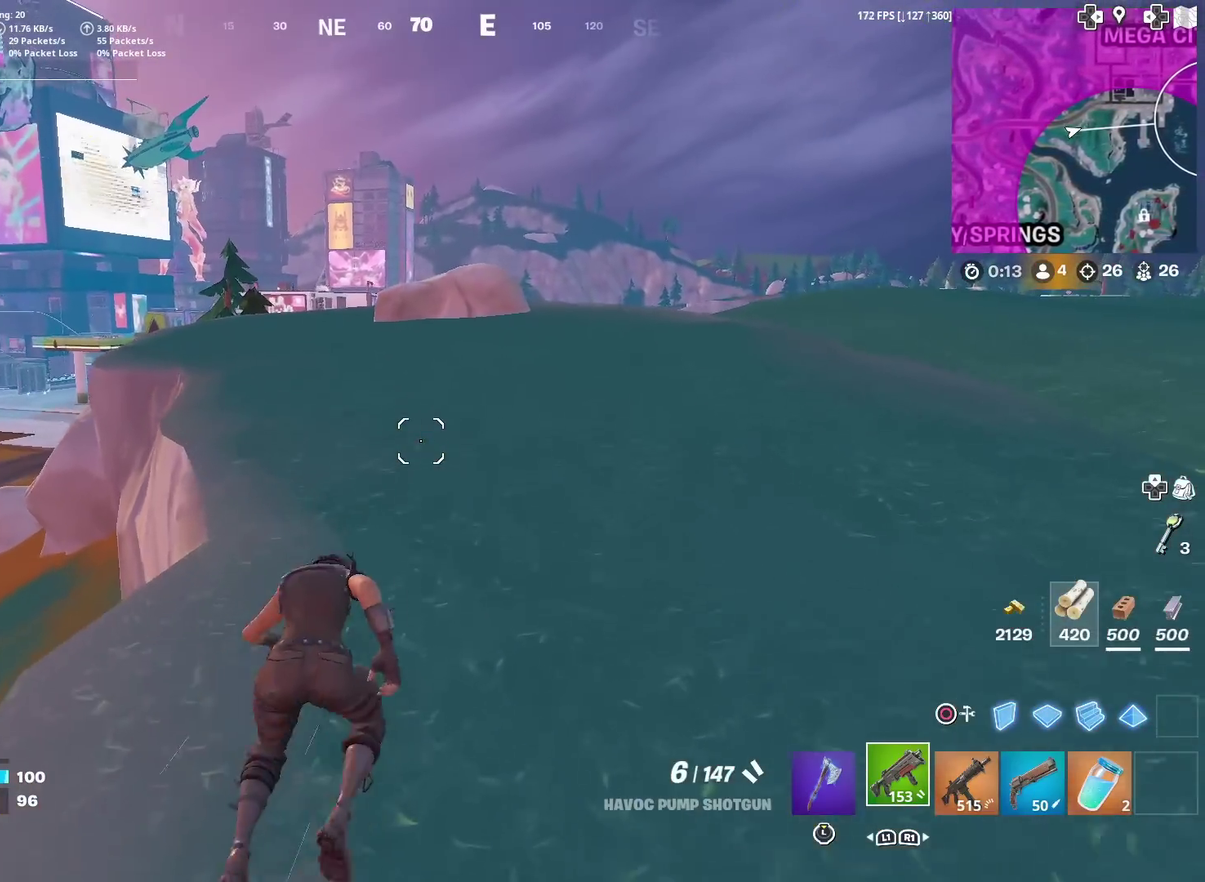
{"dt_ms": 400, "buttons": [], "left_stick": "up", "right_stick": "center", "events": []}
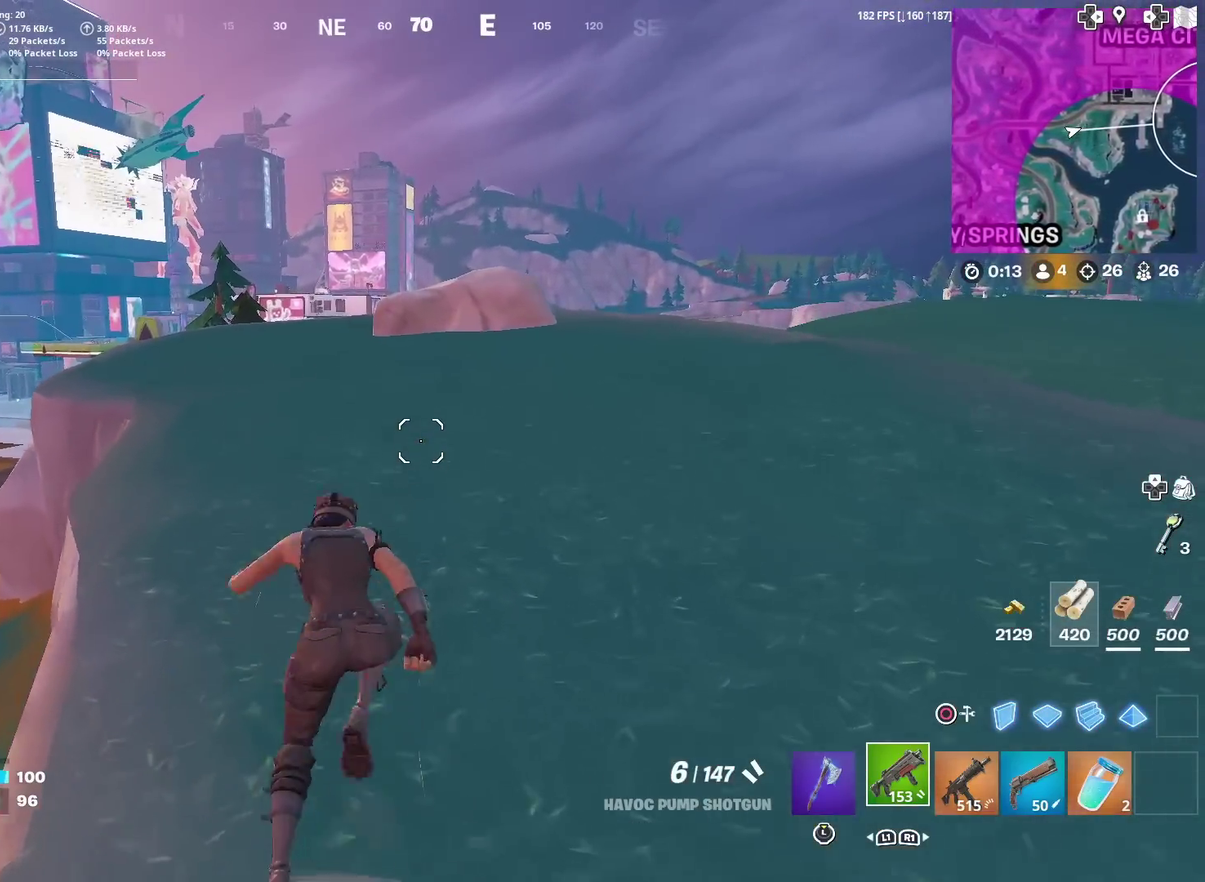
{"dt_ms": 484, "buttons": [], "left_stick": "up", "right_stick": "center", "events": []}
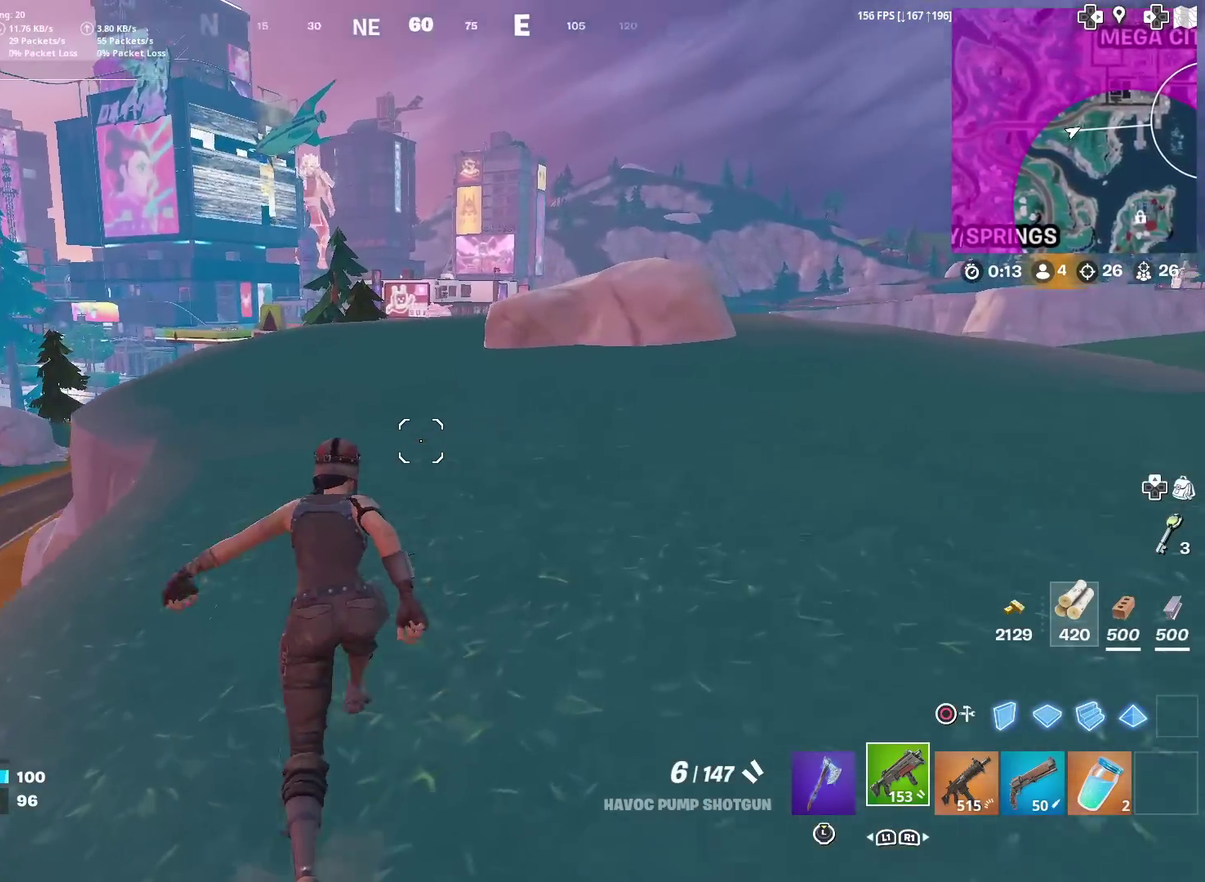
{"dt_ms": 501, "buttons": [], "left_stick": "up", "right_stick": "center", "events": []}
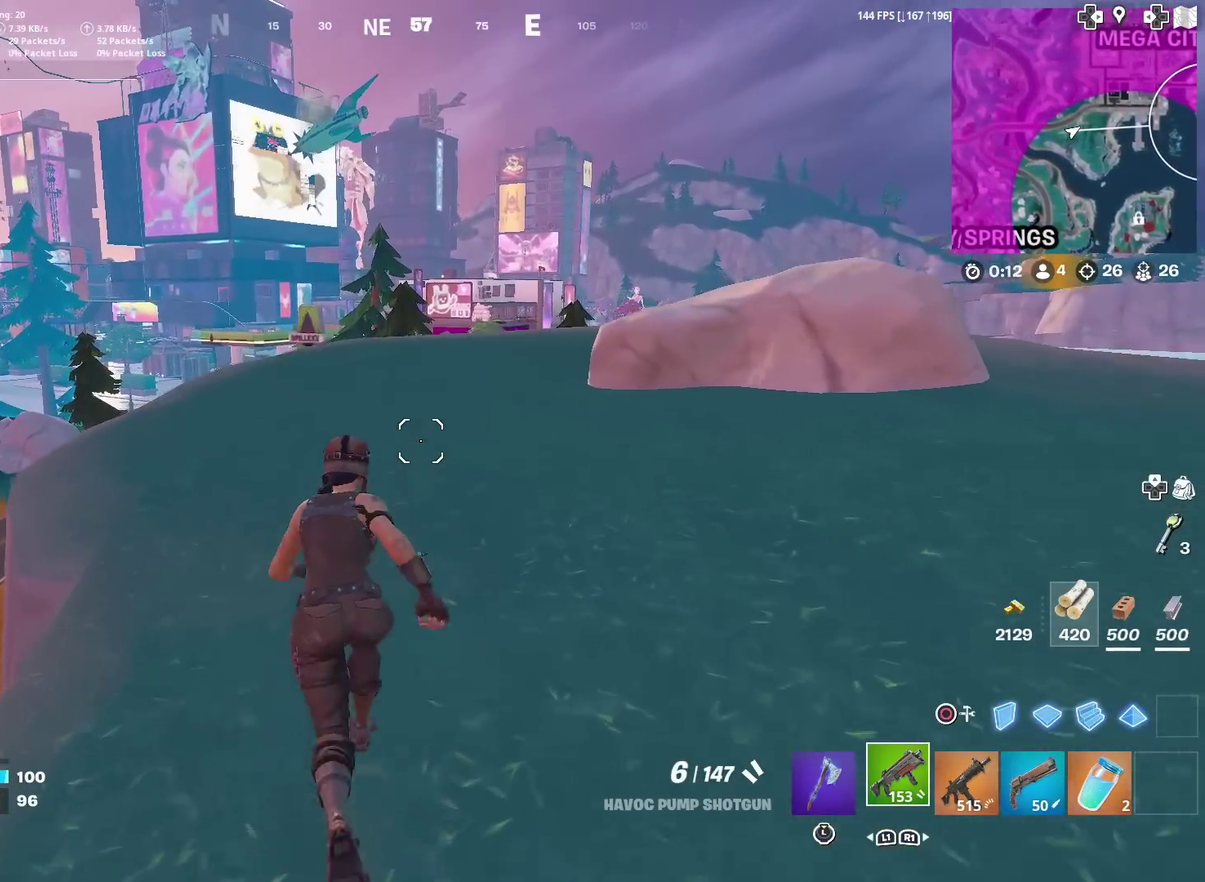
{"dt_ms": 500, "buttons": [], "left_stick": "center", "right_stick": "center", "events": [[66, "right_stick", "right"], [83, "left_stick", "up-left"], [150, "right_stick", "center"], [233, "CROSS", "down"], [317, "CROSS", "up"], [400, "left_stick", "center"]]}
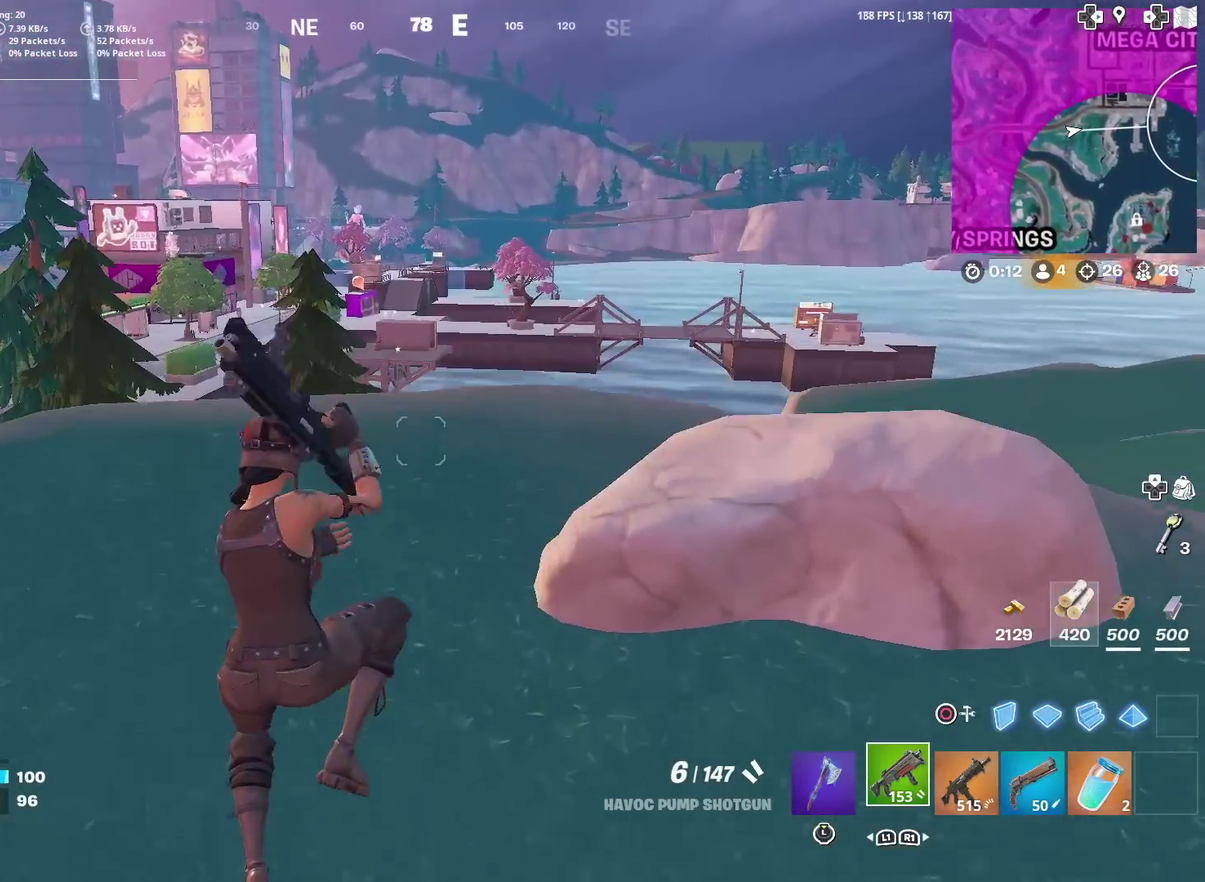
{"dt_ms": 501, "buttons": ["SQUARE"], "left_stick": "up-left", "right_stick": "center", "events": [[150, "left_stick", "up-left"], [501, "SQUARE", "down"]]}
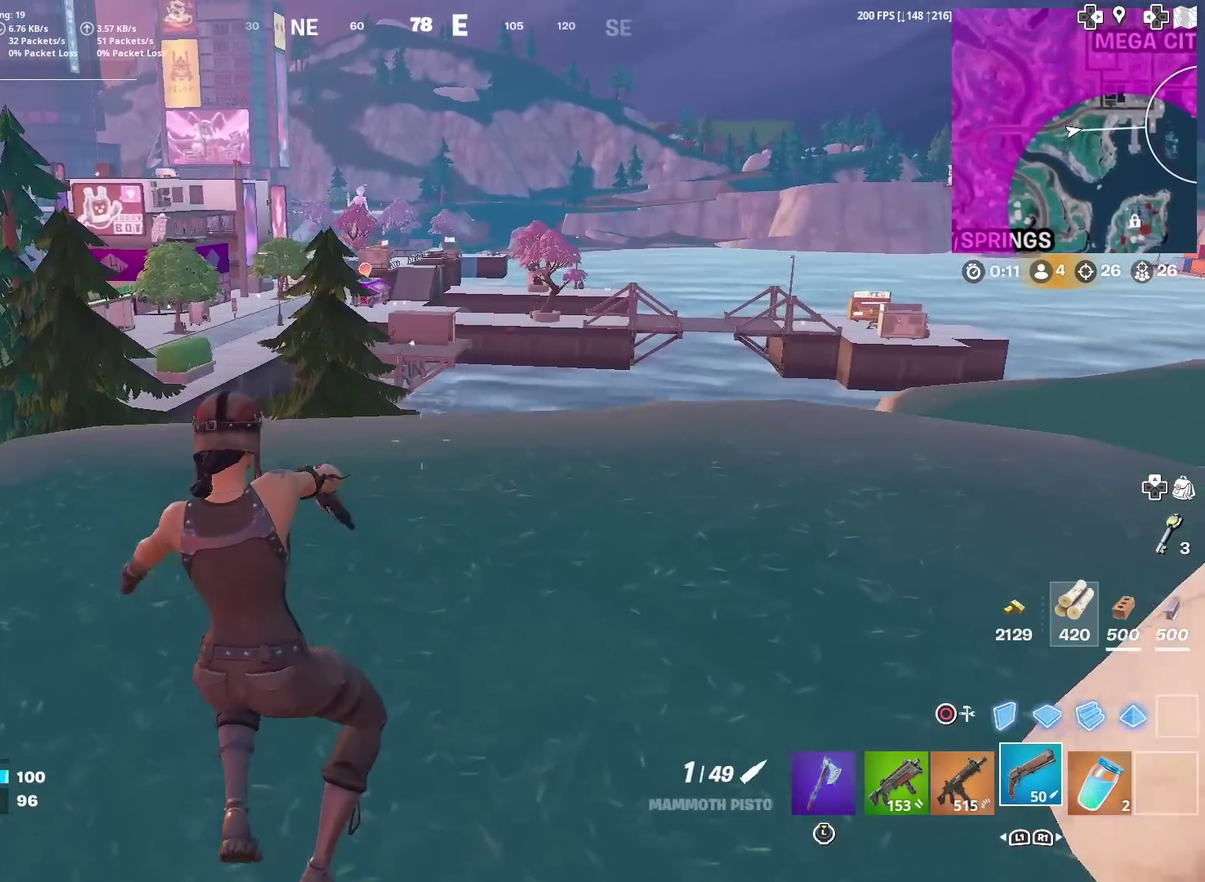
{"dt_ms": 400, "buttons": ["SQUARE"], "left_stick": "up-left", "right_stick": "center", "events": [[83, "SQUARE", "up"], [166, "SQUARE", "down"], [266, "SQUARE", "up"], [367, "SQUARE", "down"]]}